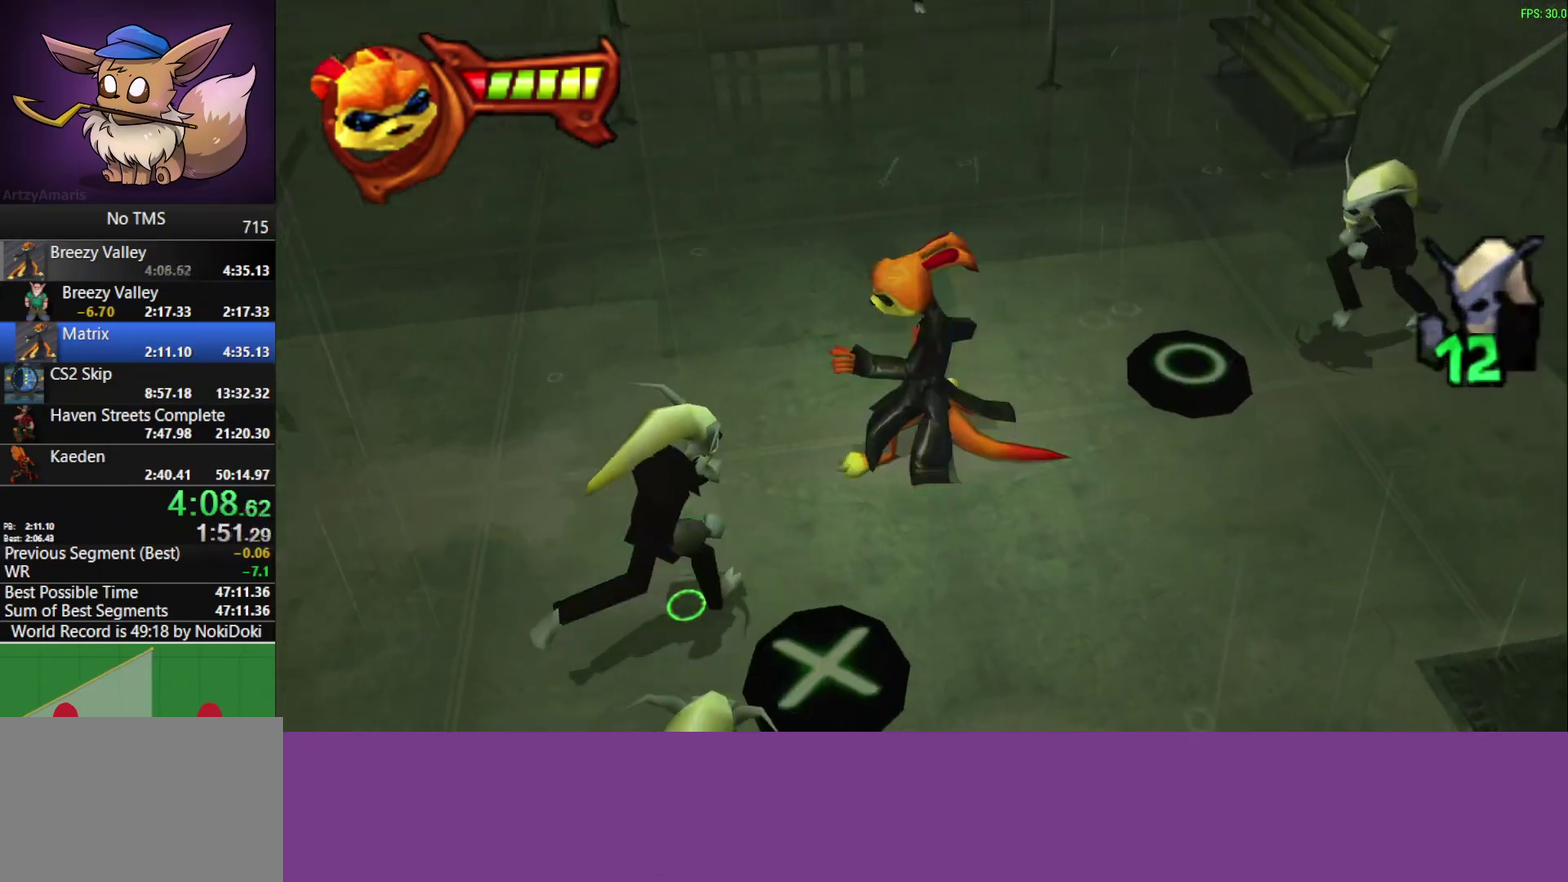
Gameplay with a controller (PlayStation layout); each line is a JSON object with the inputs held at the frame after it. "events" lists button and stick changes between this image and that frame as [ms after this image, input, new state], when the widget could be followed in between. Not read: R3 right_stick.
{"buttons": ["CROSS", "CIRCLE"], "left_stick": "center", "events": [[350, "CROSS", "down"], [400, "CIRCLE", "down"]]}
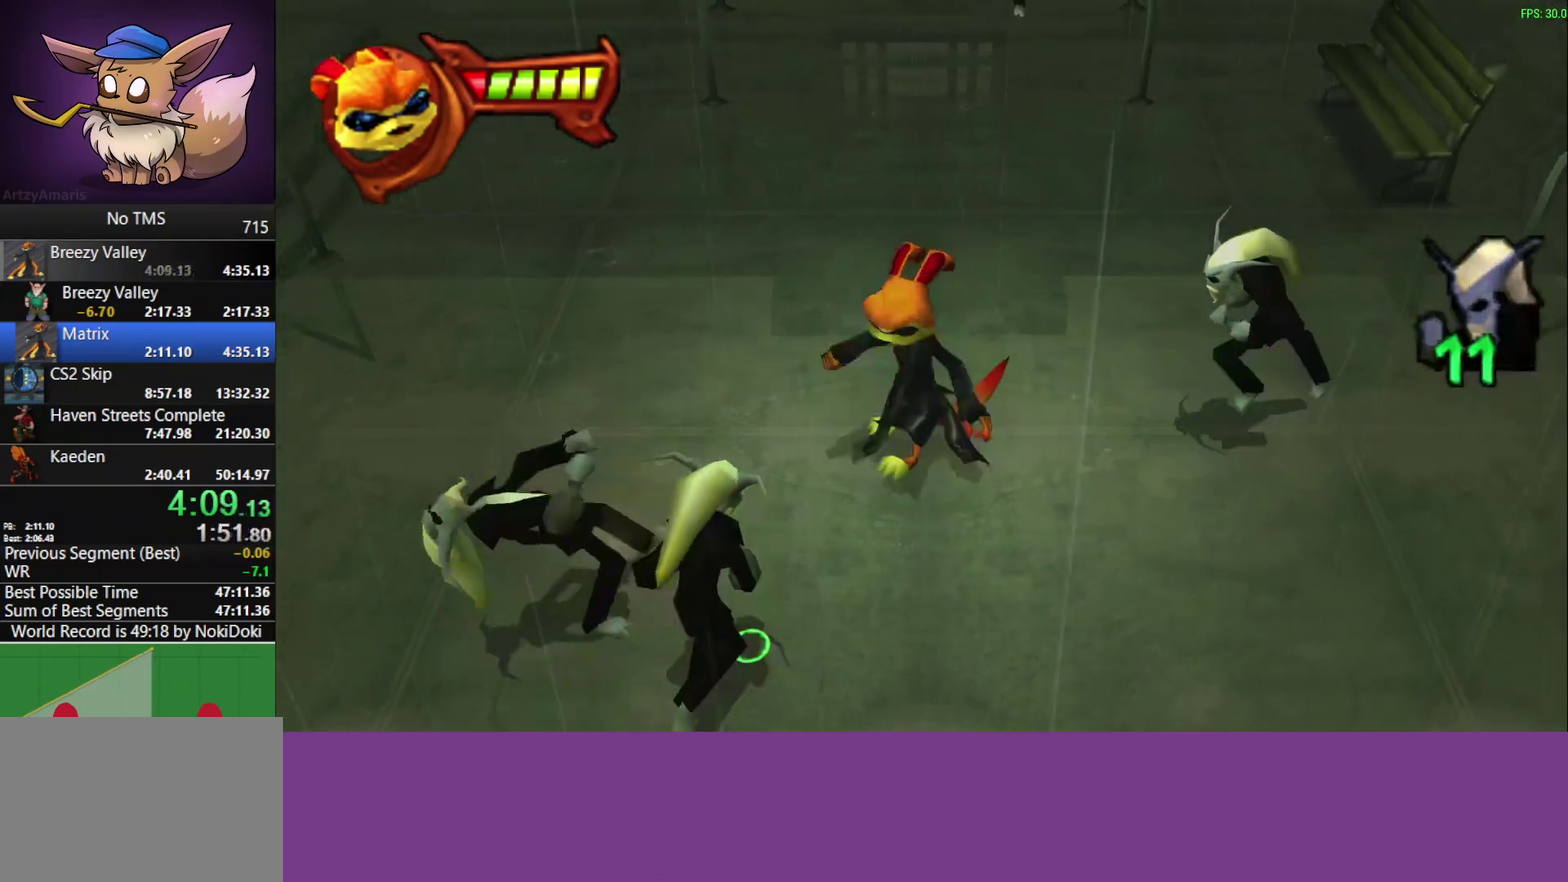
{"buttons": [], "left_stick": "center", "events": [[17, "CROSS", "up"], [33, "CIRCLE", "up"]]}
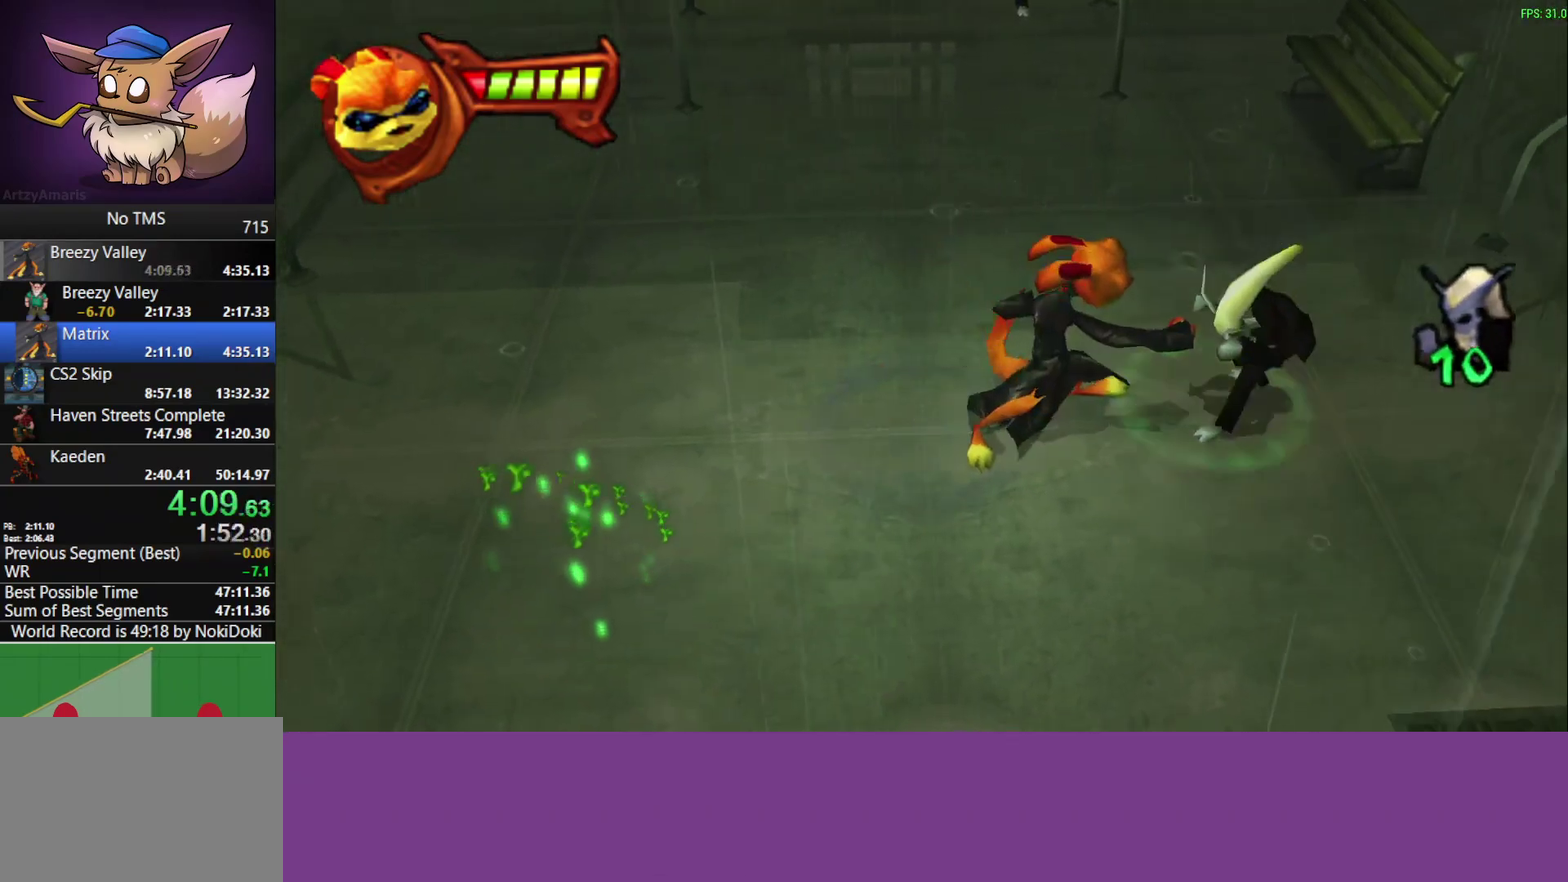
{"buttons": [], "left_stick": "center", "events": []}
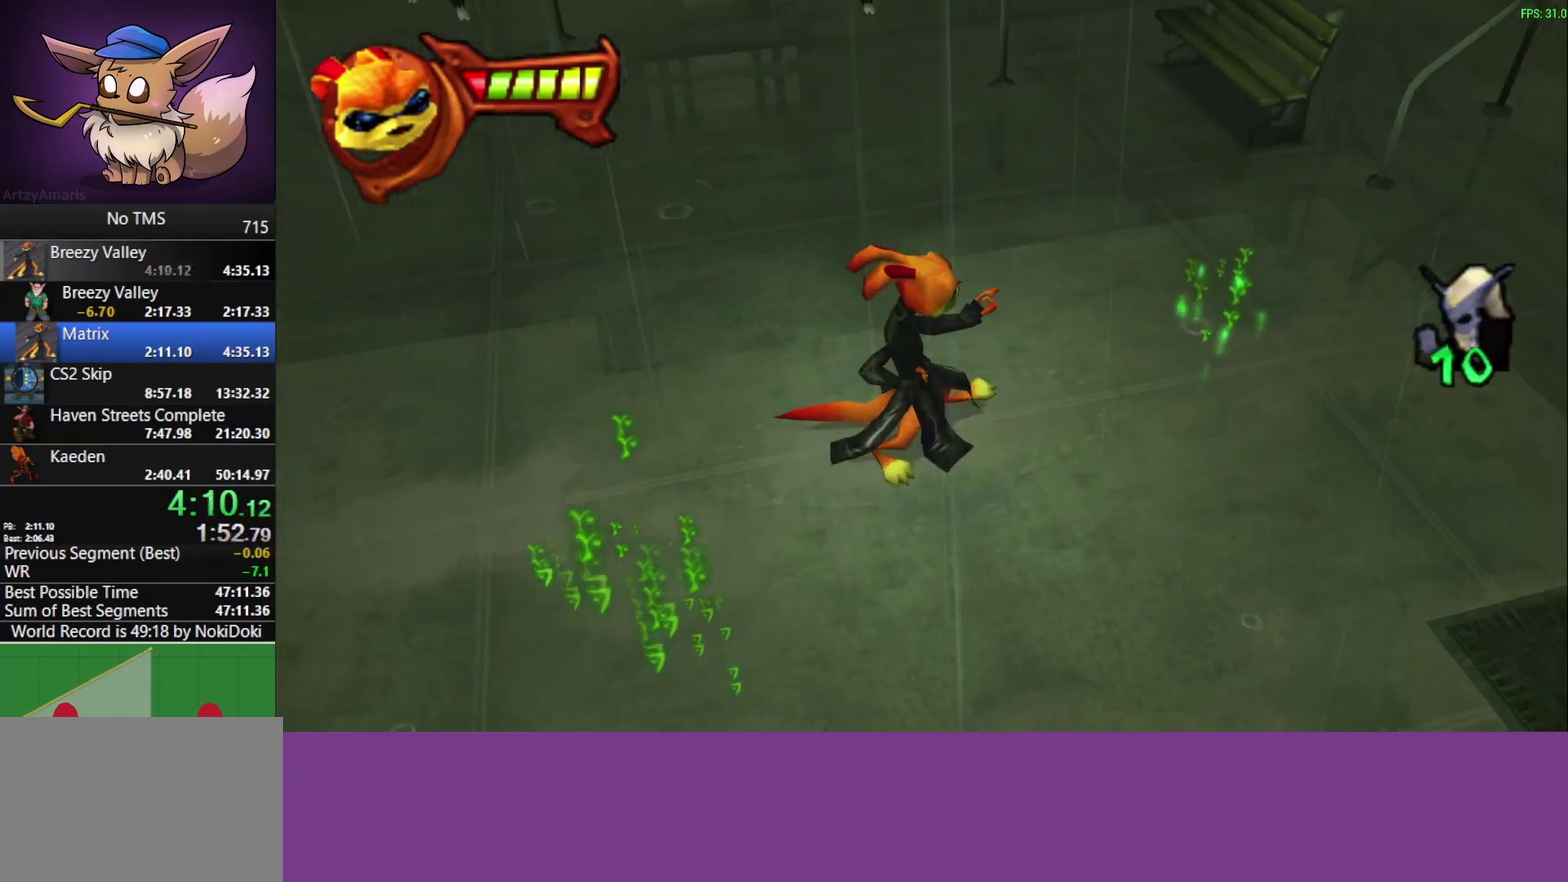
{"buttons": [], "left_stick": "center", "events": []}
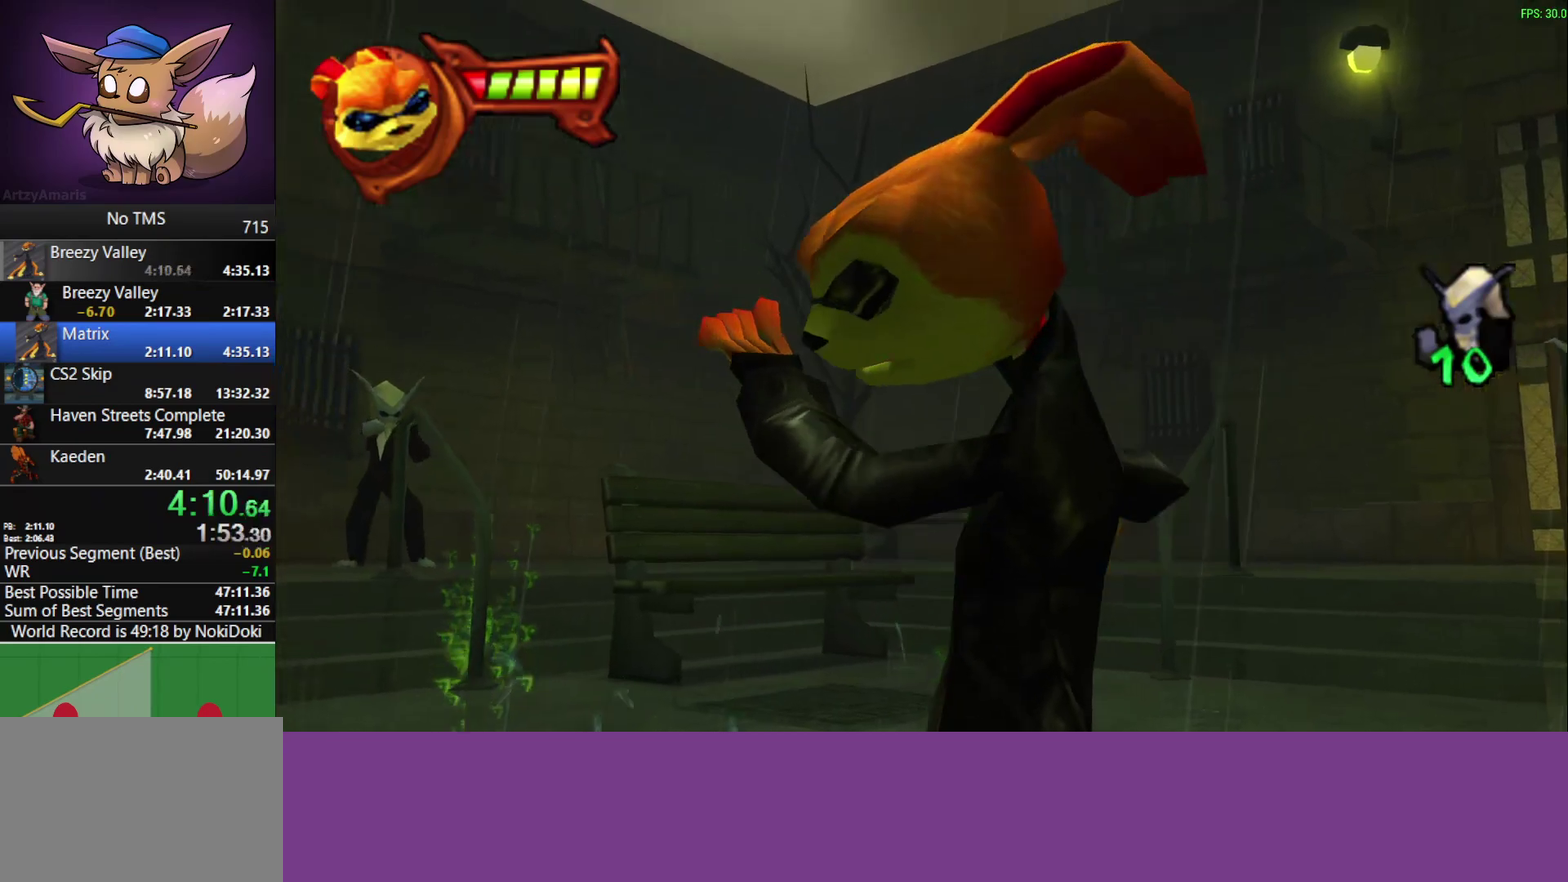
{"buttons": [], "left_stick": "center", "events": []}
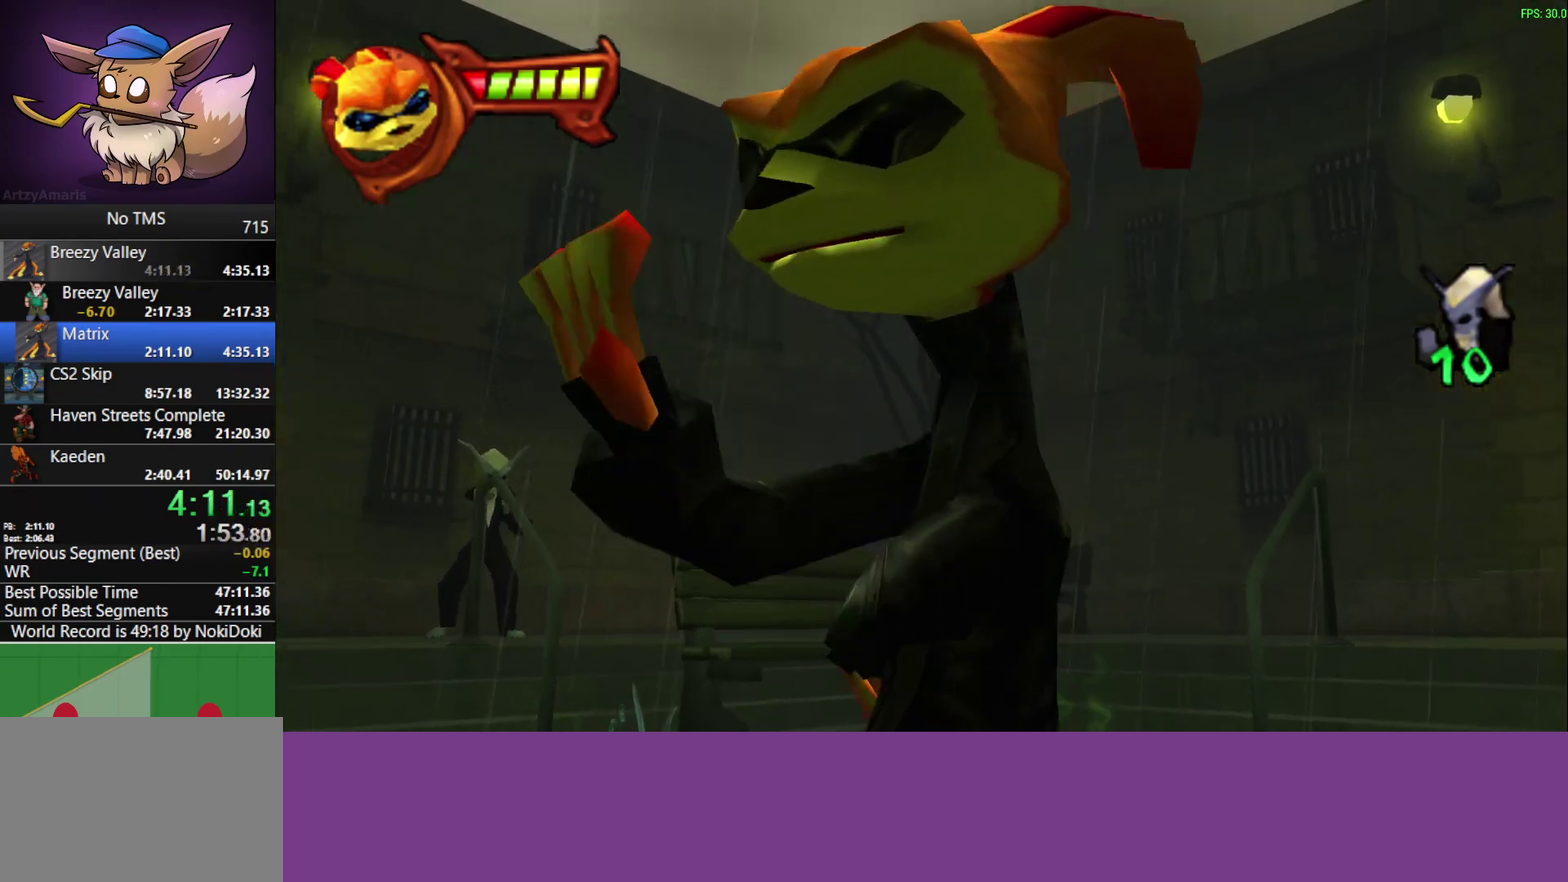
{"buttons": [], "left_stick": "center", "events": []}
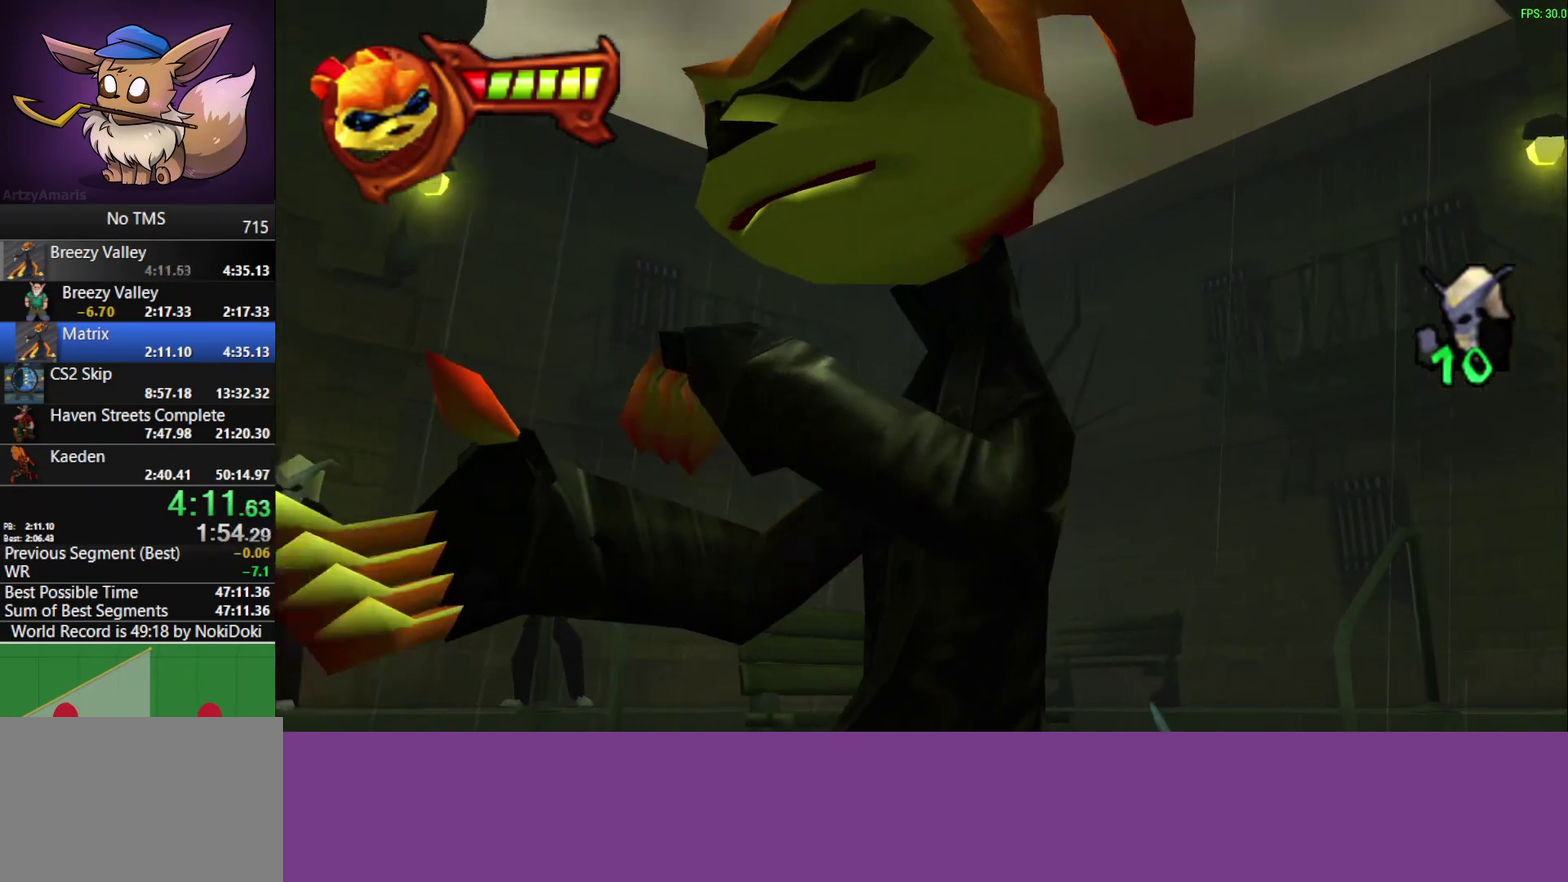
{"buttons": [], "left_stick": "center", "events": []}
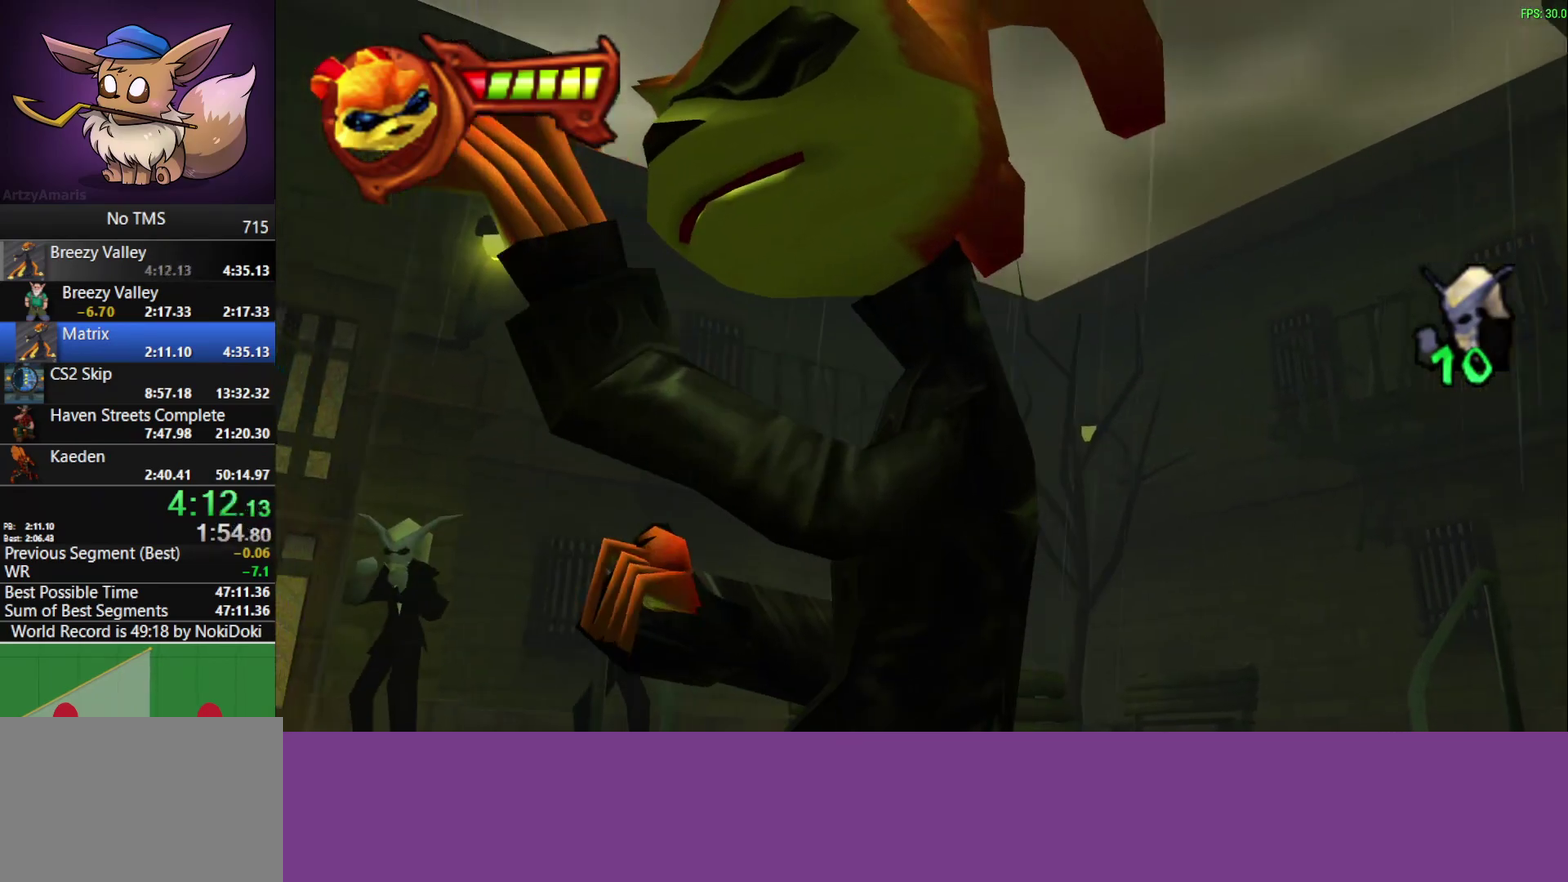
{"buttons": [], "left_stick": "center", "events": []}
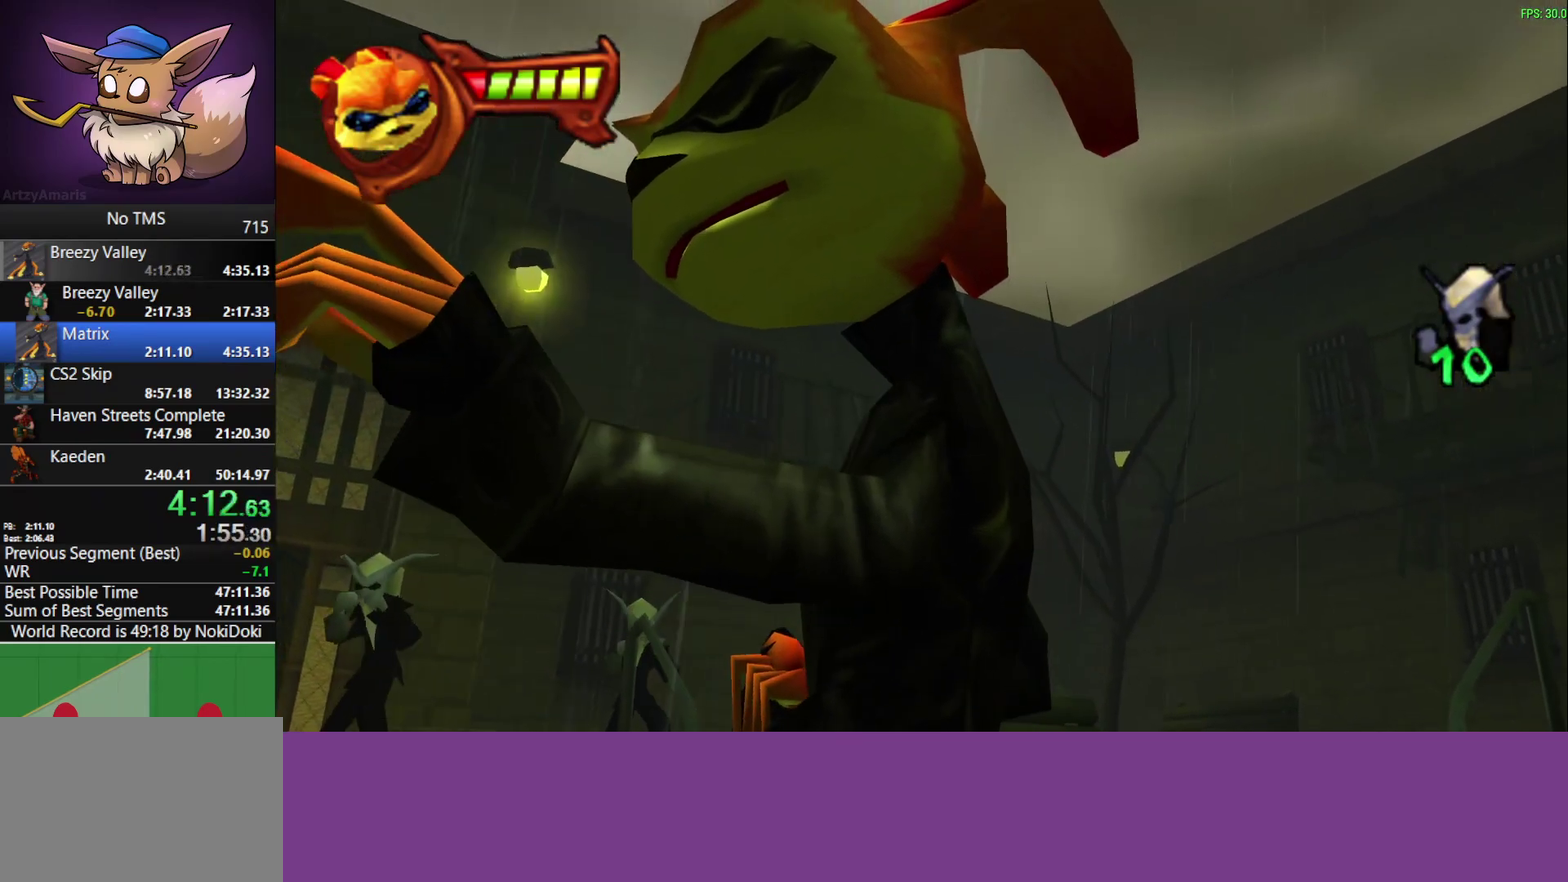
{"buttons": [], "left_stick": "center", "events": []}
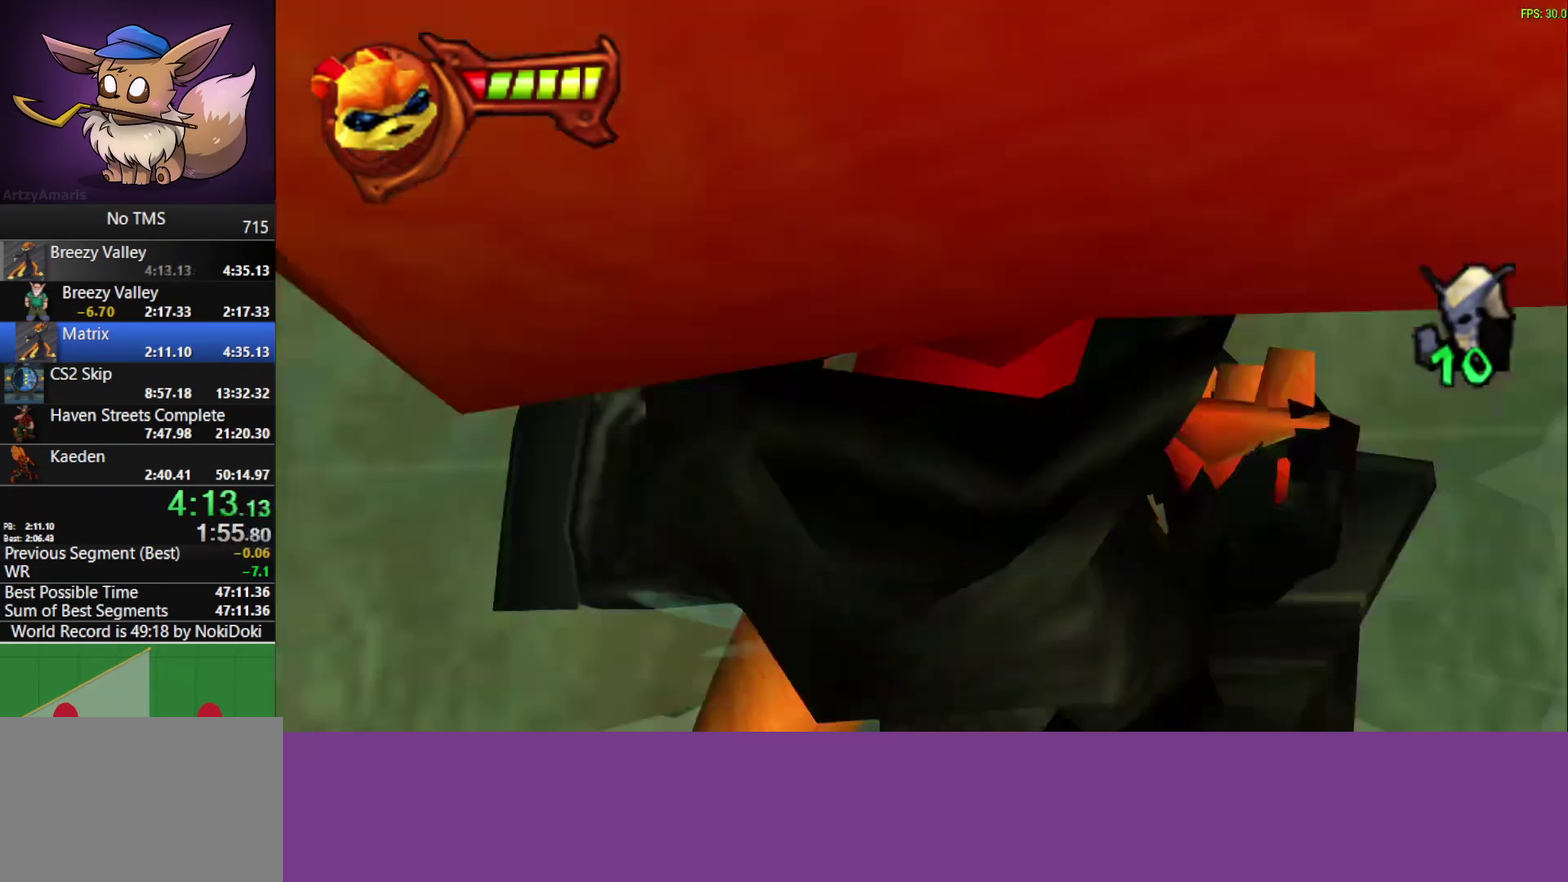
{"buttons": [], "left_stick": "center", "events": []}
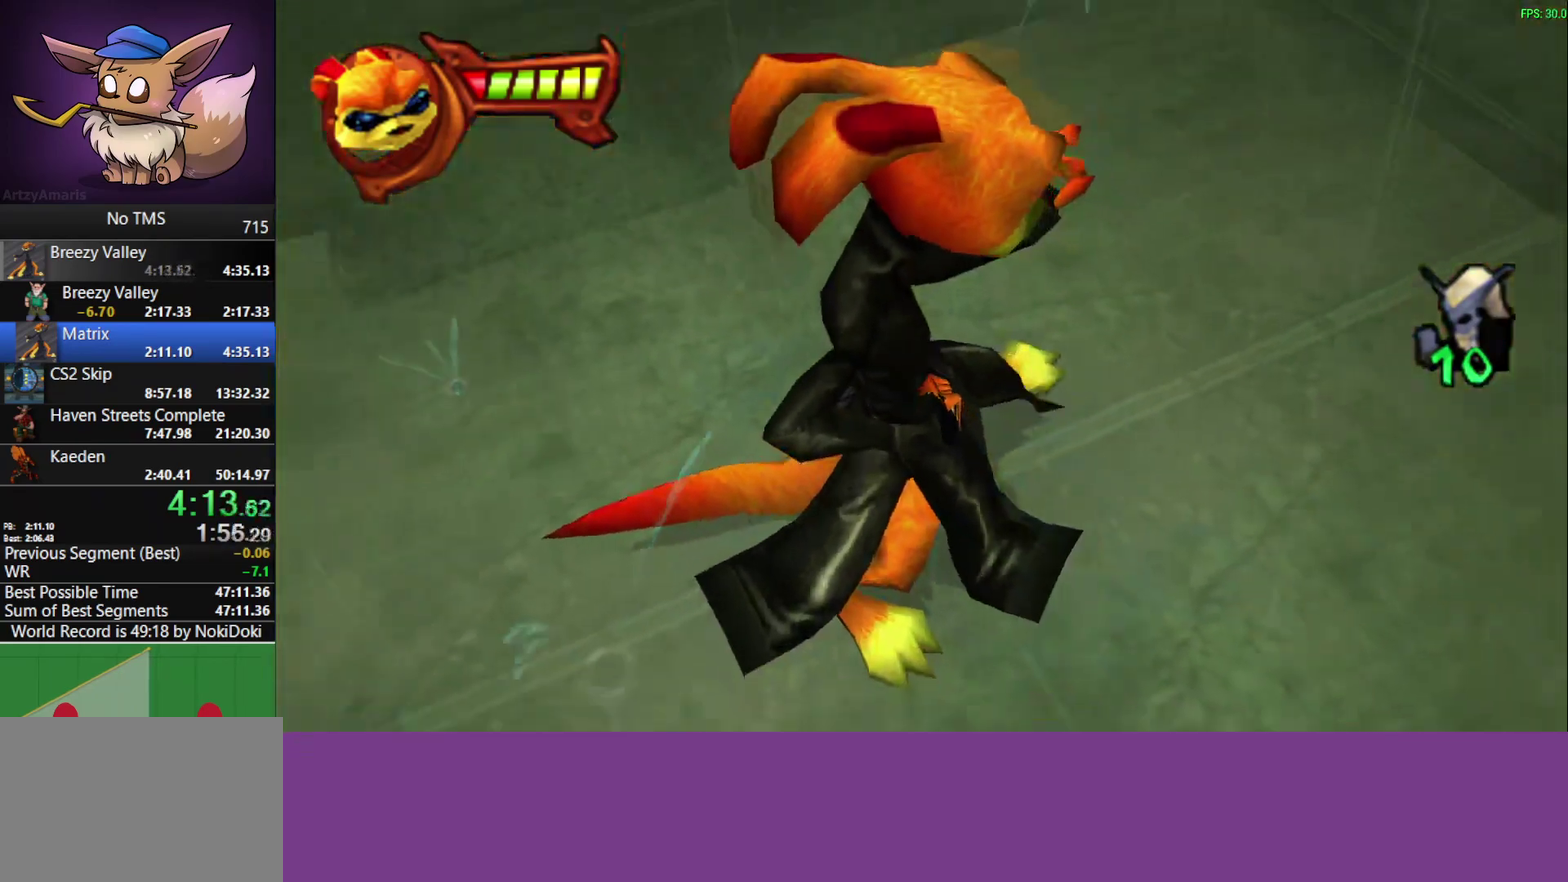
{"buttons": [], "left_stick": "center", "events": []}
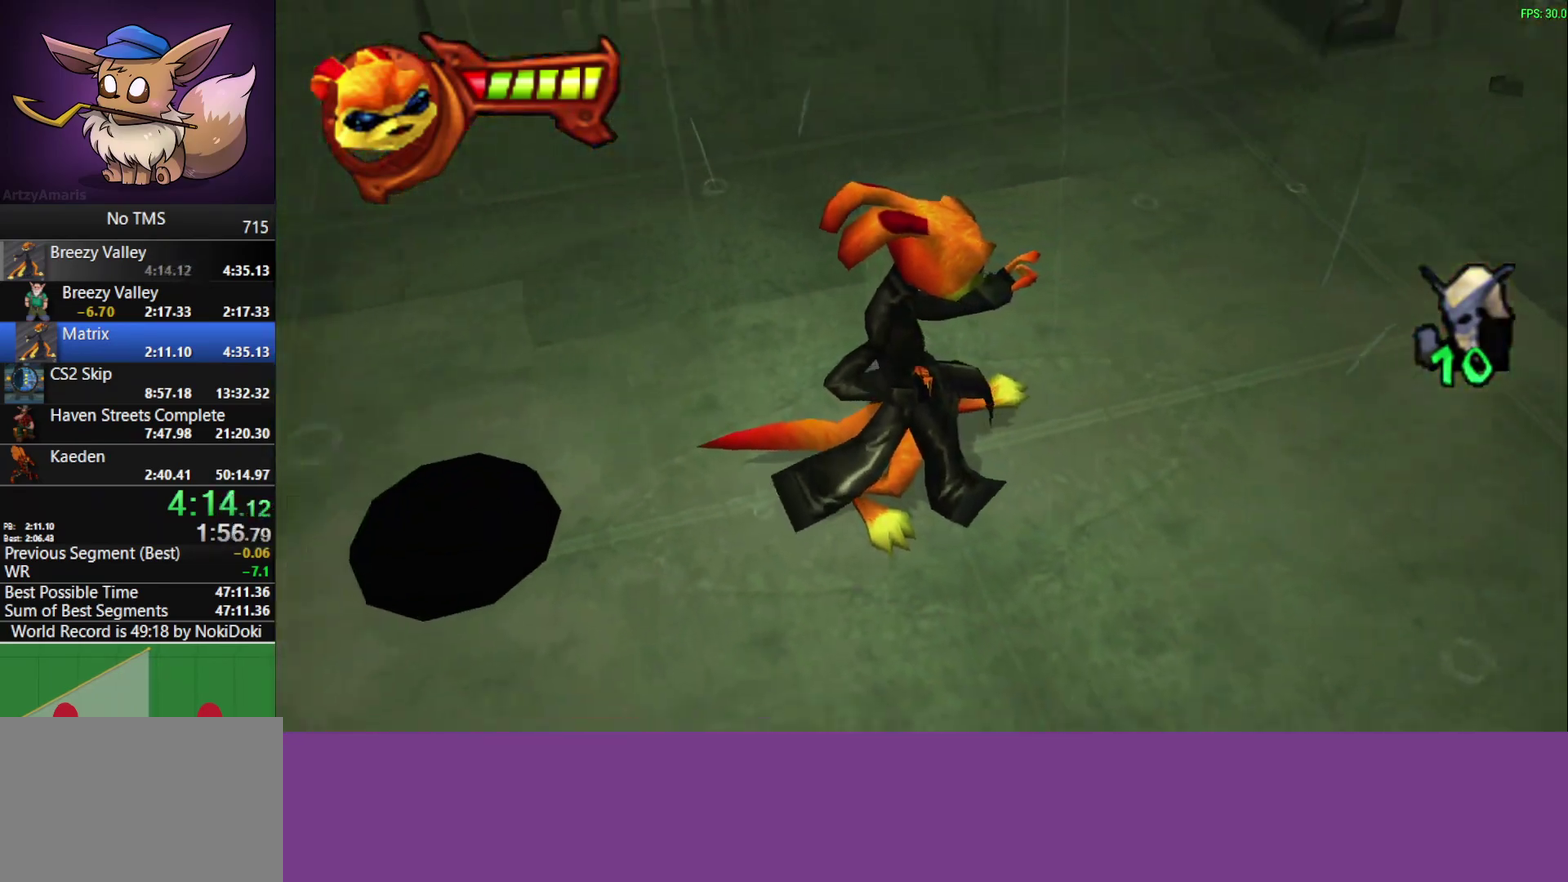
{"buttons": [], "left_stick": "center", "events": []}
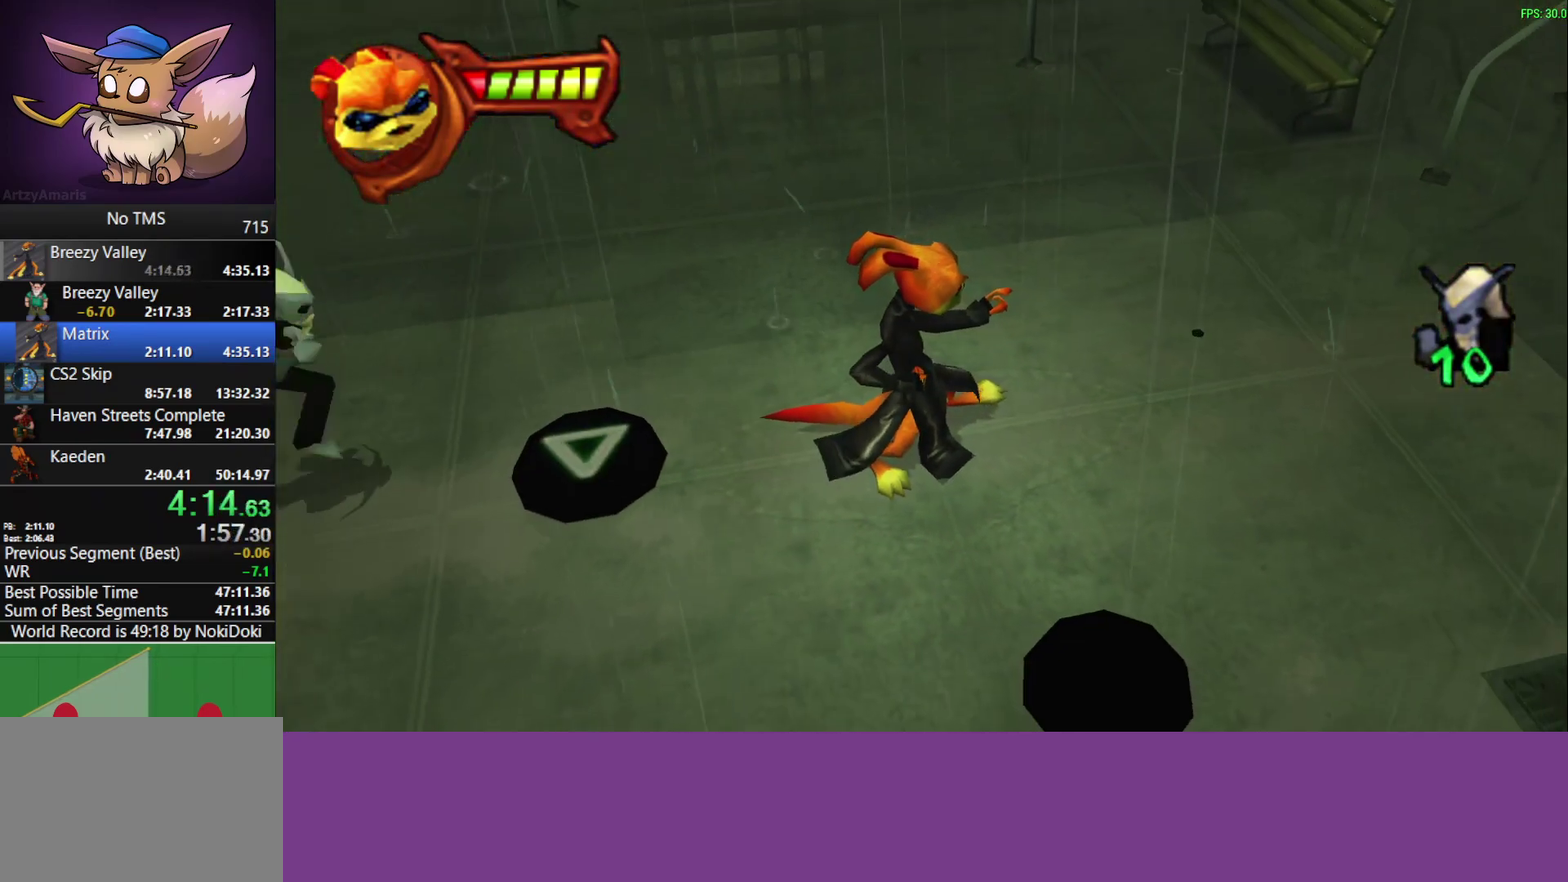
{"buttons": ["TRIANGLE"], "left_stick": "center", "events": [[450, "TRIANGLE", "down"]]}
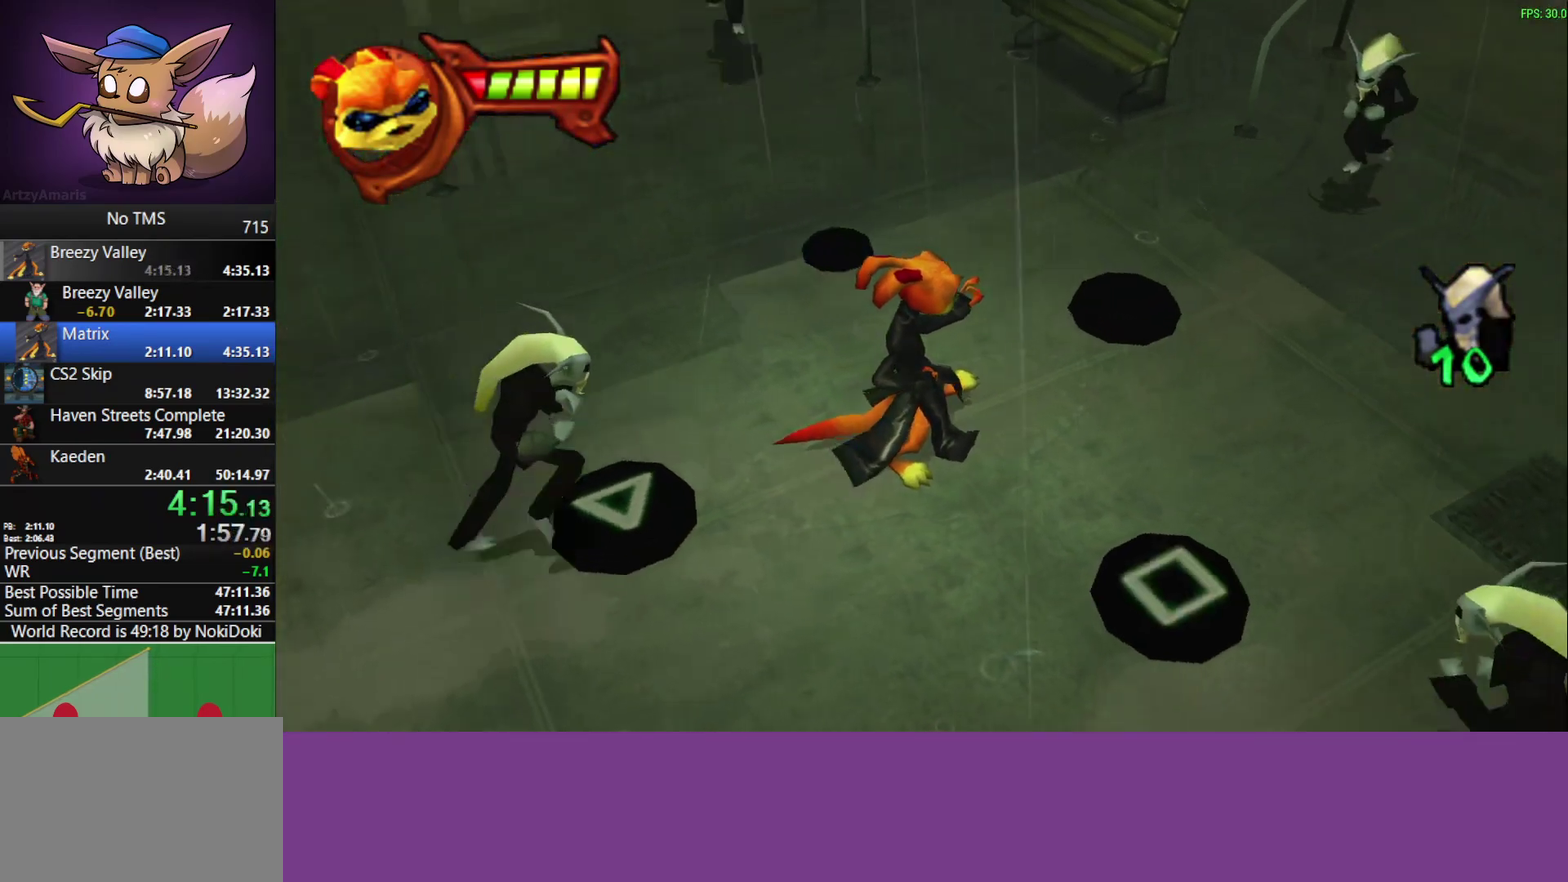
{"buttons": ["SQUARE"], "left_stick": "center", "events": [[67, "TRIANGLE", "up"], [467, "SQUARE", "down"]]}
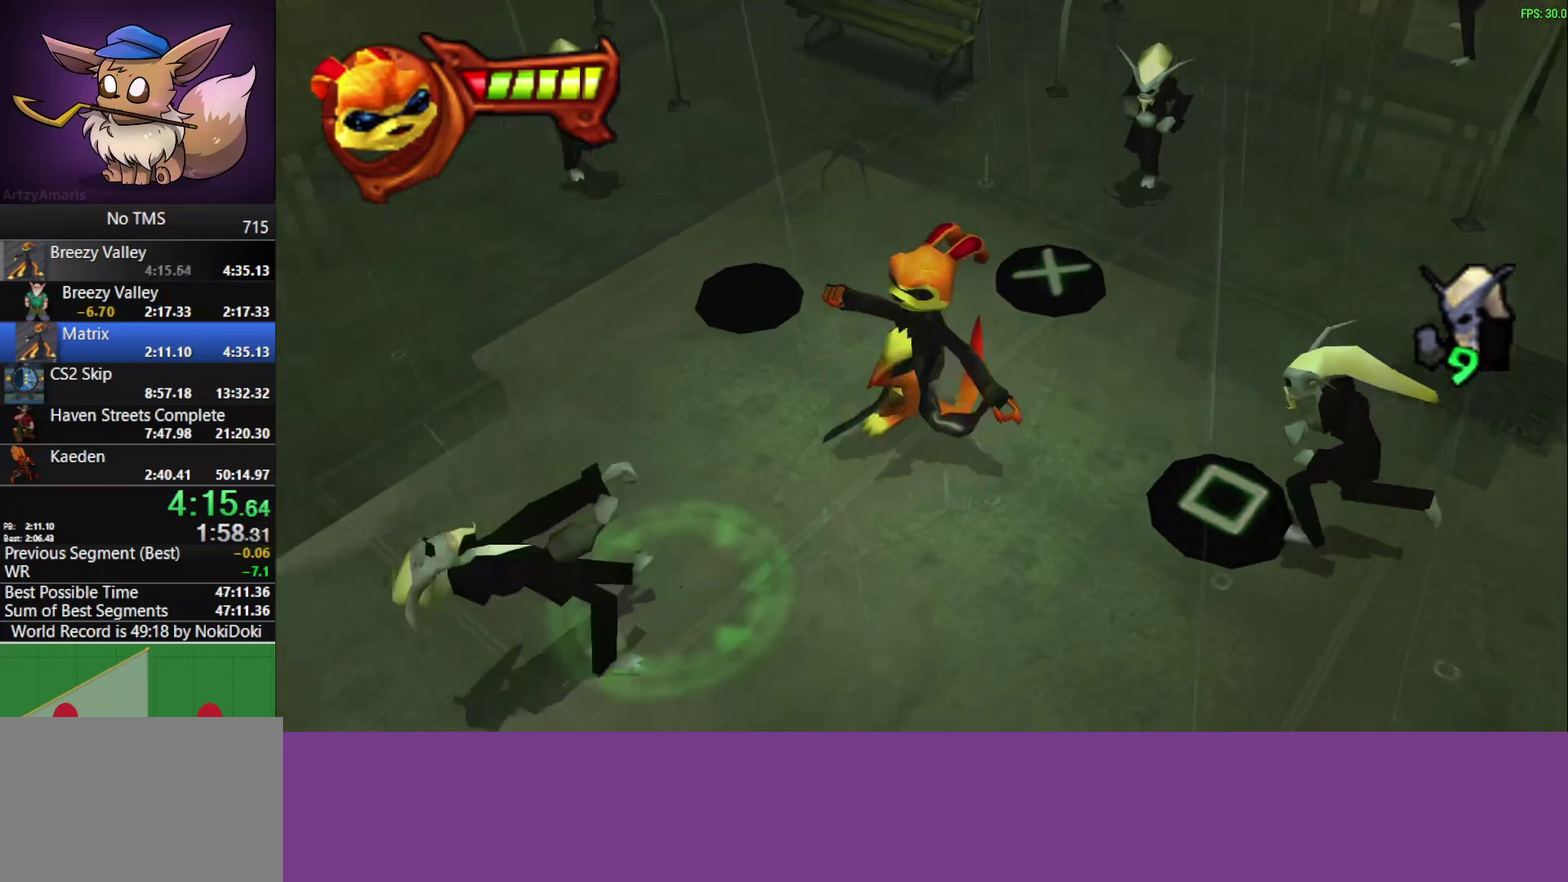
{"buttons": [], "left_stick": "center", "events": [[83, "SQUARE", "up"]]}
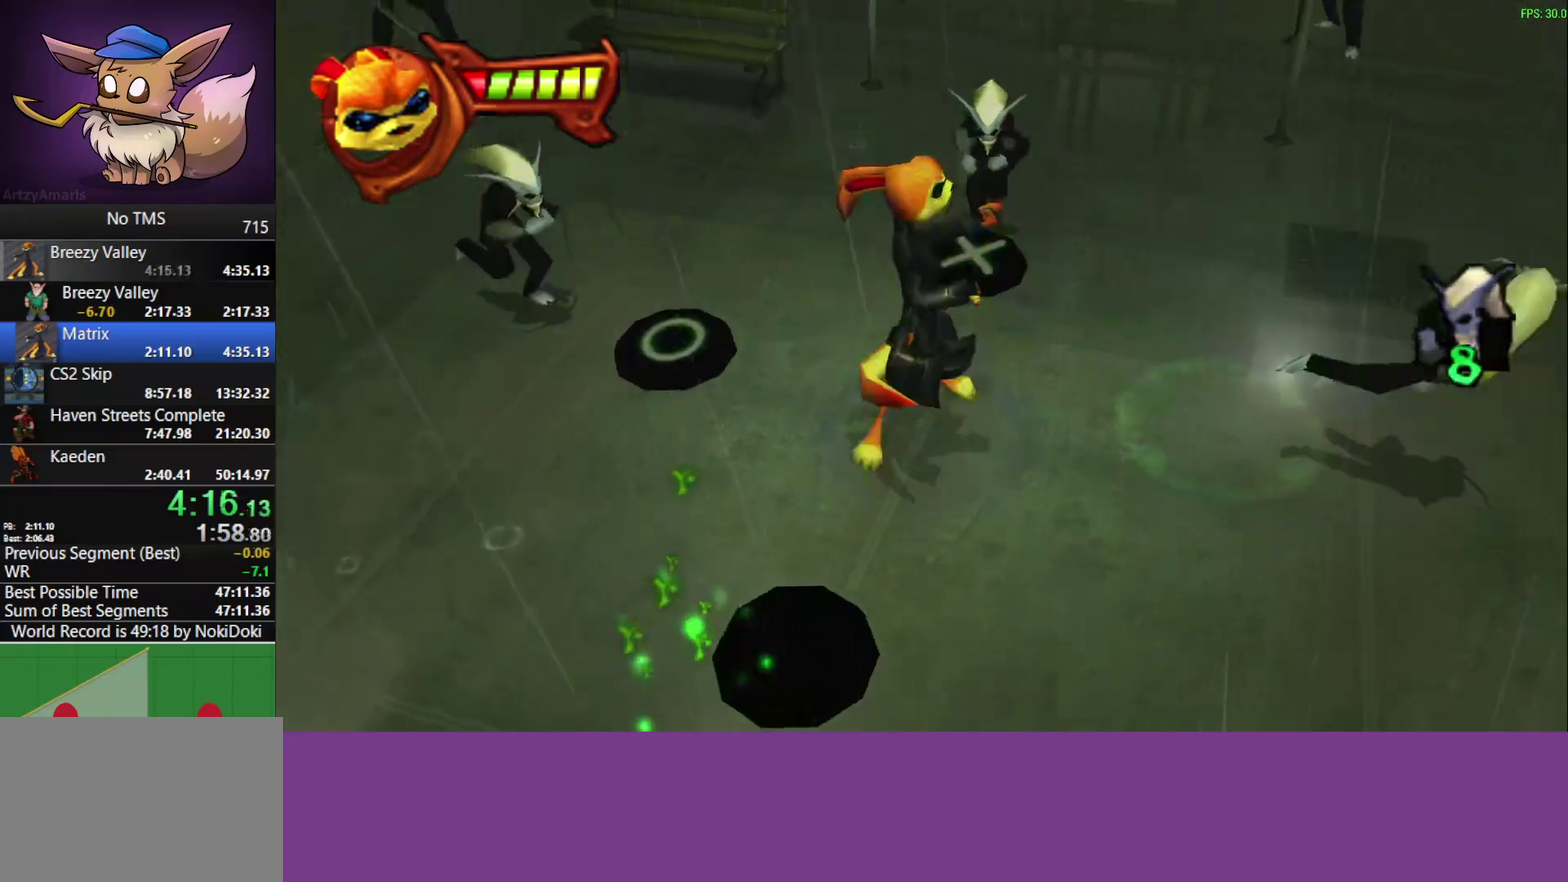
{"buttons": ["CROSS"], "left_stick": "center", "events": [[83, "CROSS", "down"], [167, "CROSS", "up"], [233, "CROSS", "down"], [283, "CROSS", "up"], [367, "CROSS", "down"], [417, "CROSS", "up"], [483, "CROSS", "down"]]}
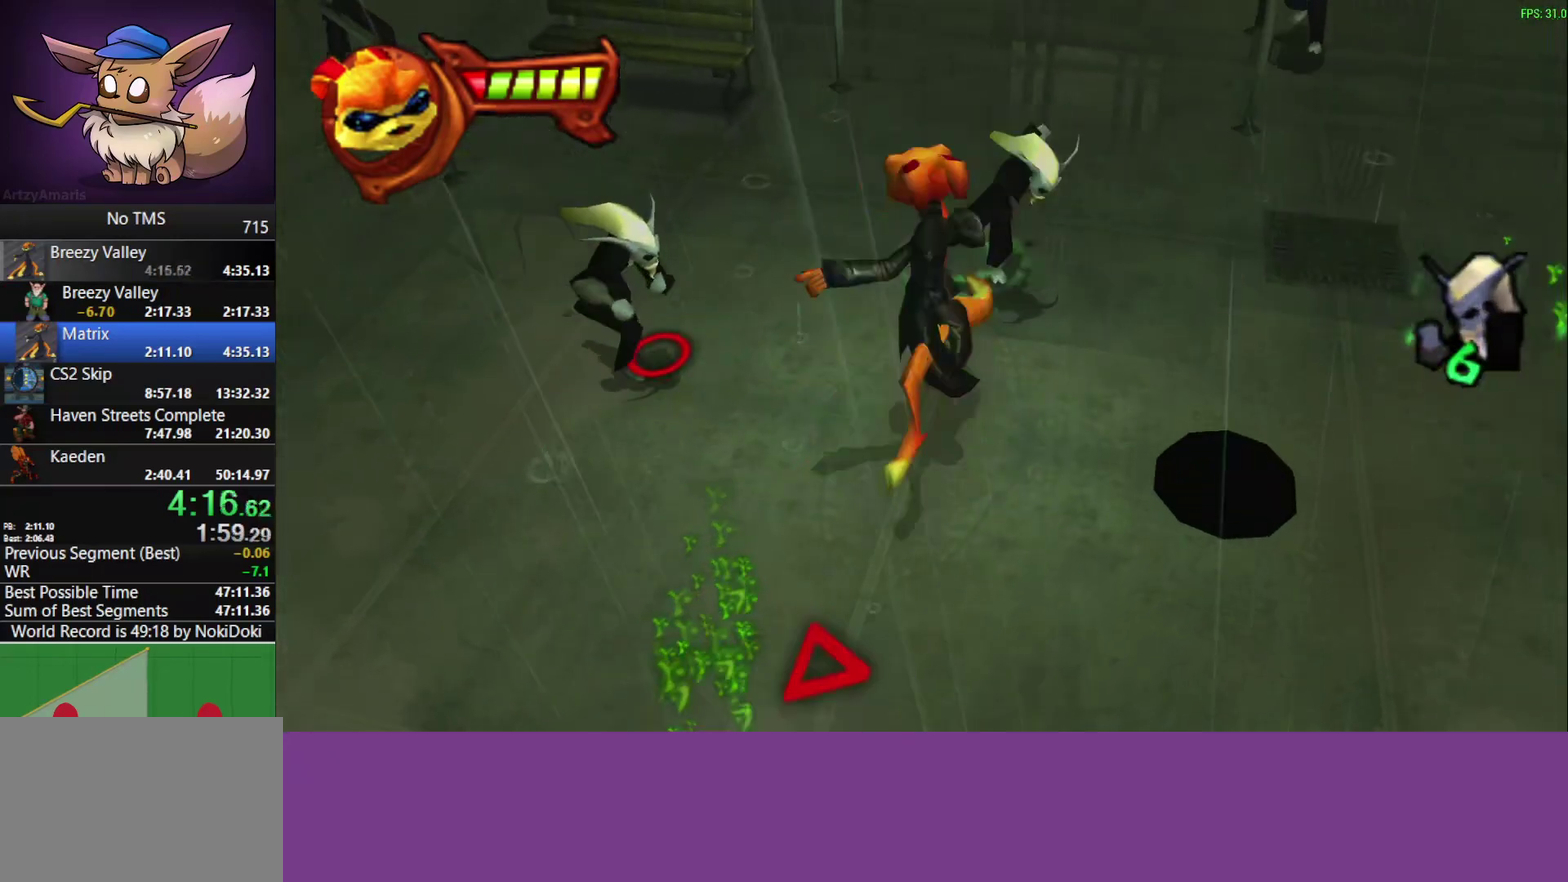
{"buttons": ["CROSS"], "left_stick": "center", "events": [[50, "CROSS", "up"], [100, "CROSS", "down"], [167, "CROSS", "up"], [333, "CROSS", "down"], [400, "CROSS", "up"], [450, "CROSS", "down"]]}
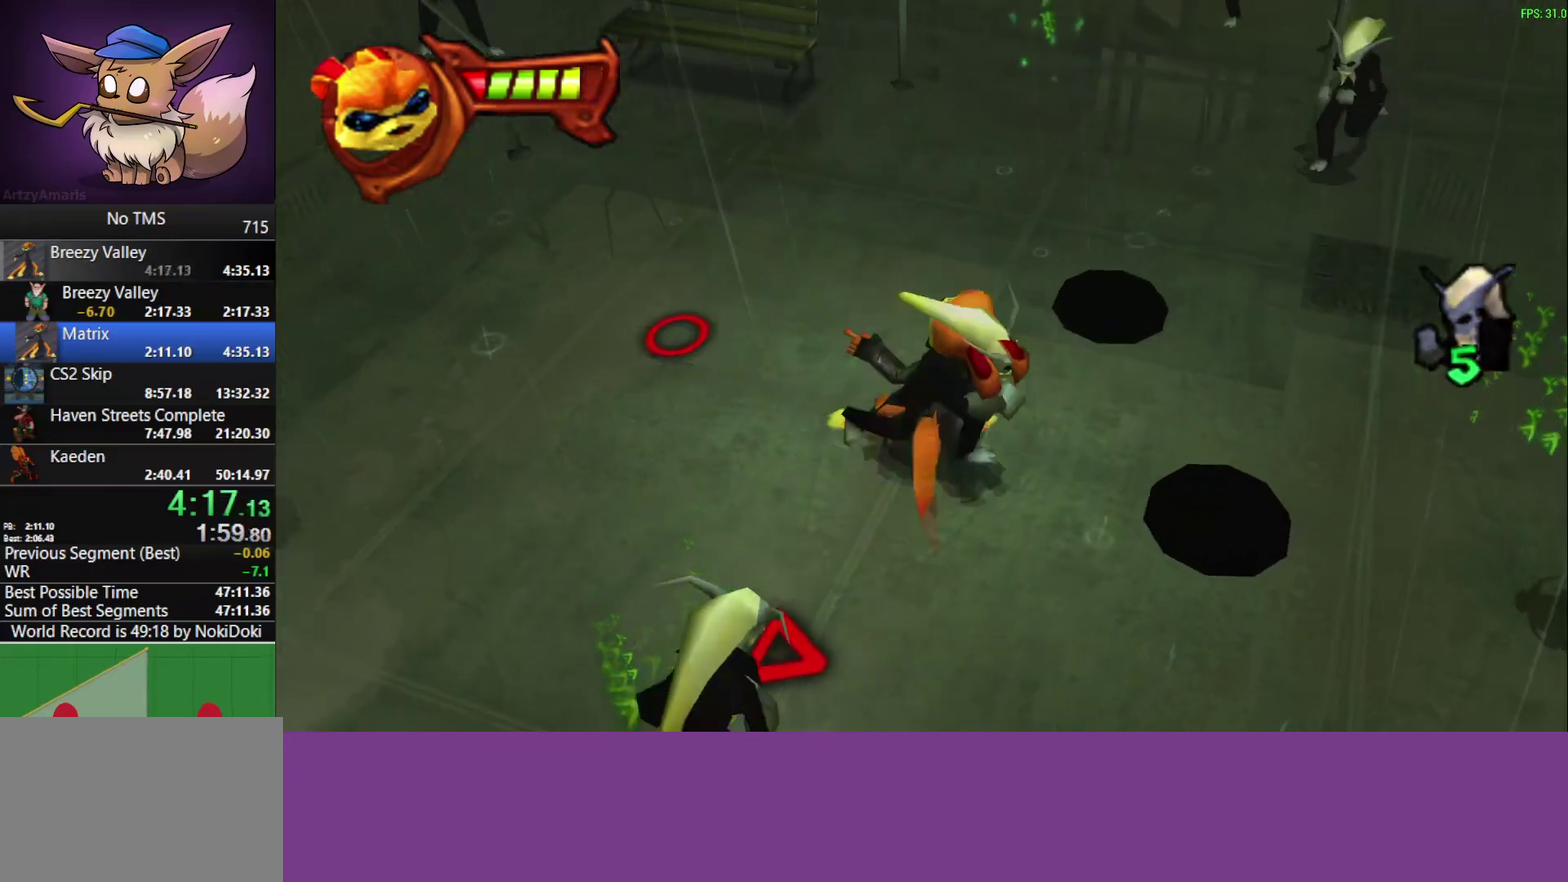
{"buttons": ["CROSS"], "left_stick": "center", "events": [[100, "CROSS", "up"], [167, "CROSS", "down"], [217, "CROSS", "up"], [367, "CROSS", "down"], [417, "CROSS", "up"], [483, "CROSS", "down"]]}
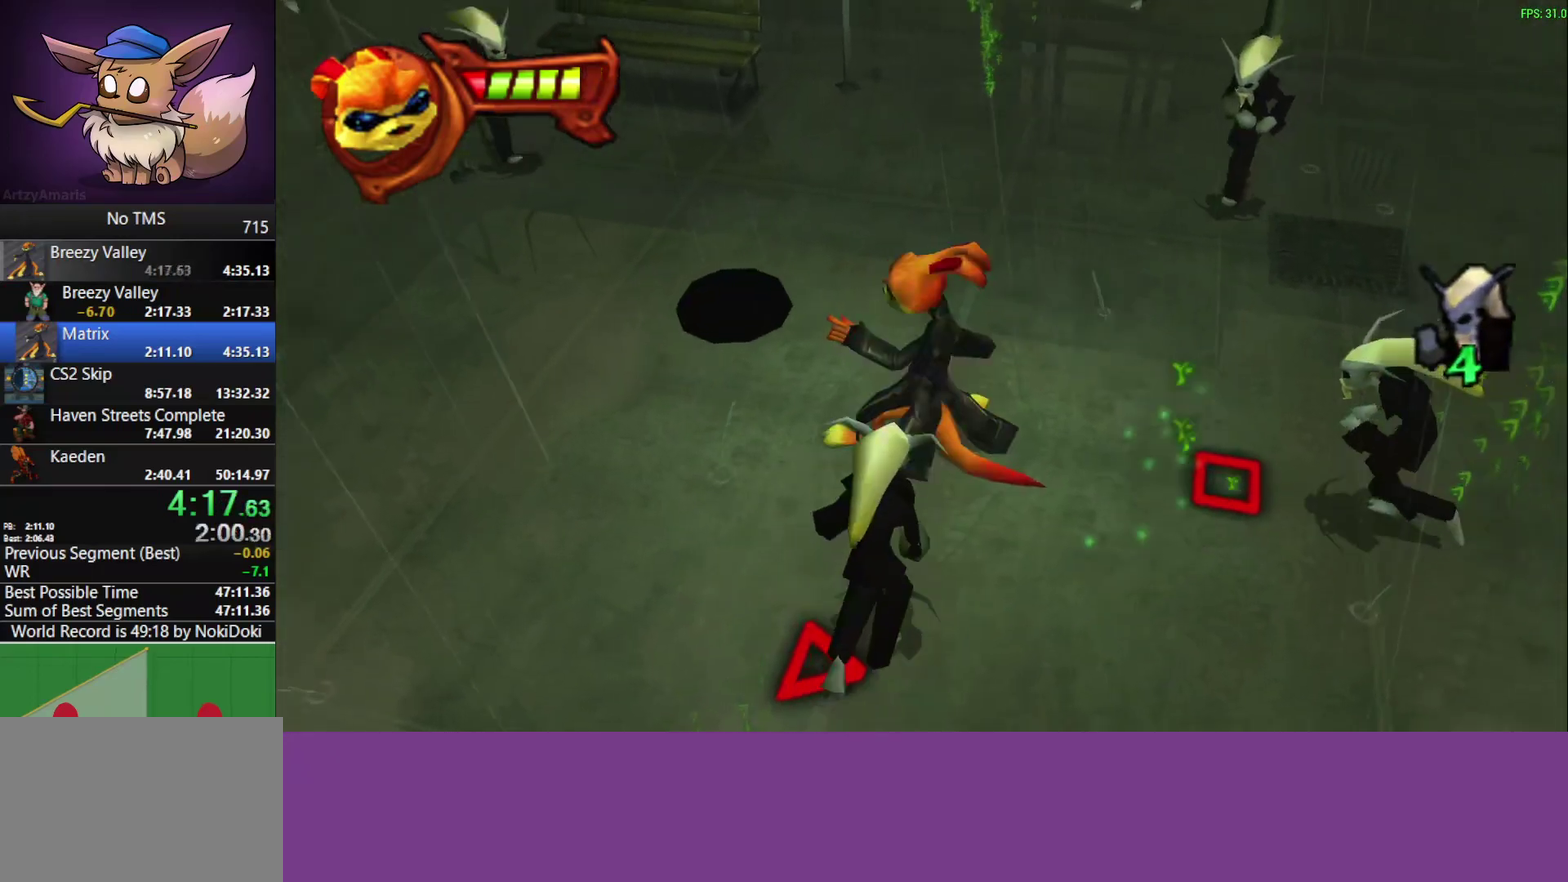
{"buttons": ["CROSS"], "left_stick": "center", "events": [[50, "CROSS", "up"], [117, "CROSS", "down"], [167, "CROSS", "up"], [233, "CROSS", "down"], [283, "CROSS", "up"], [350, "CROSS", "down"], [417, "CROSS", "up"], [467, "CROSS", "down"]]}
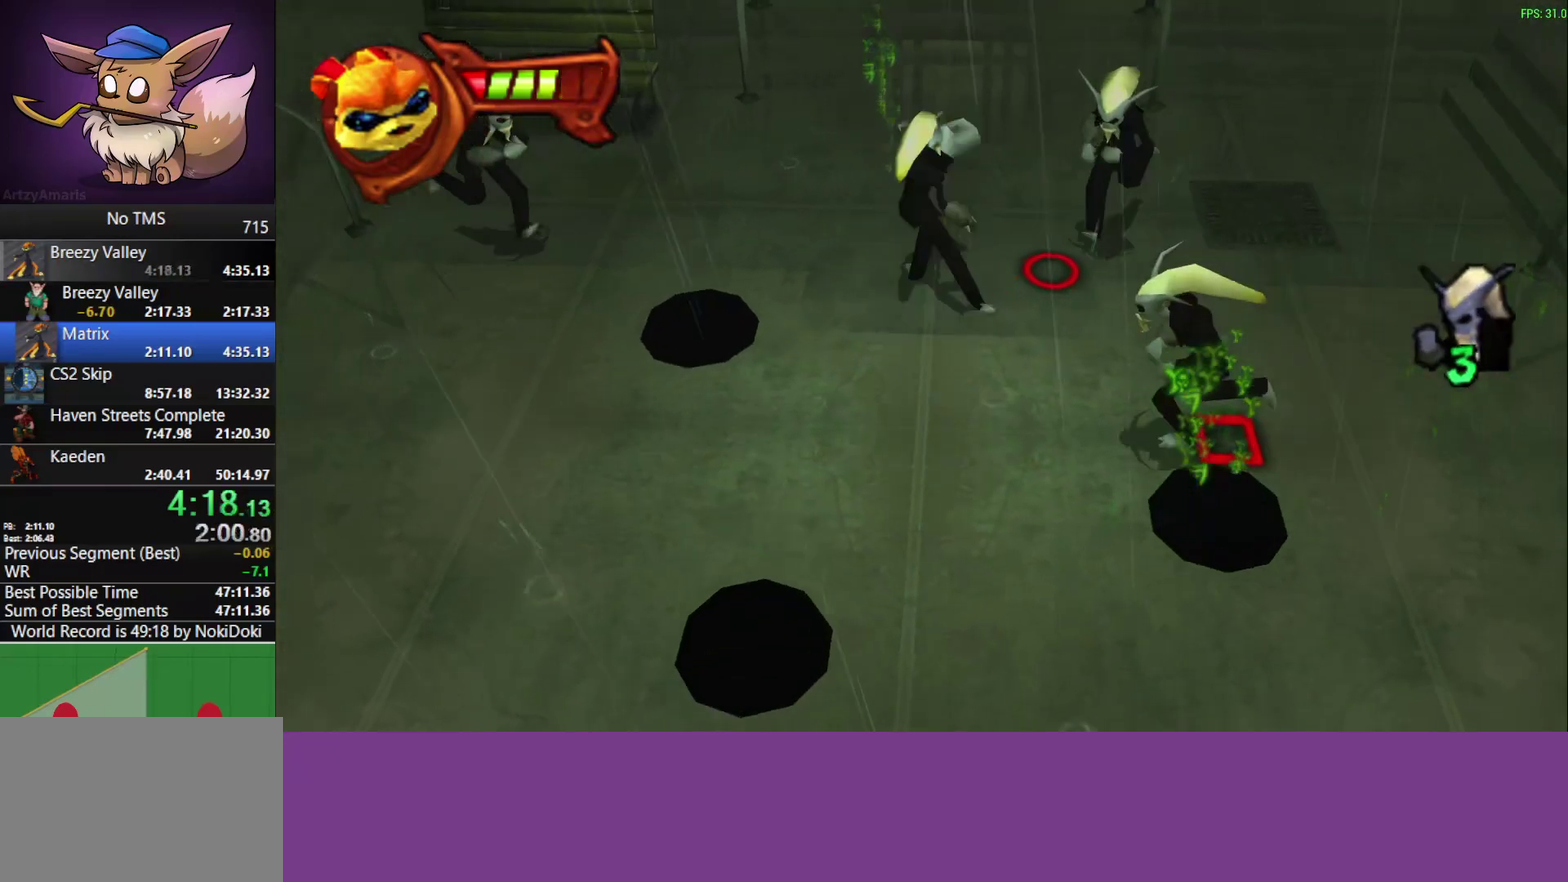
{"buttons": [], "left_stick": "center", "events": [[33, "CROSS", "up"], [83, "CROSS", "down"], [133, "CROSS", "up"], [200, "CROSS", "down"], [367, "CROSS", "up"], [417, "CROSS", "down"], [483, "CROSS", "up"]]}
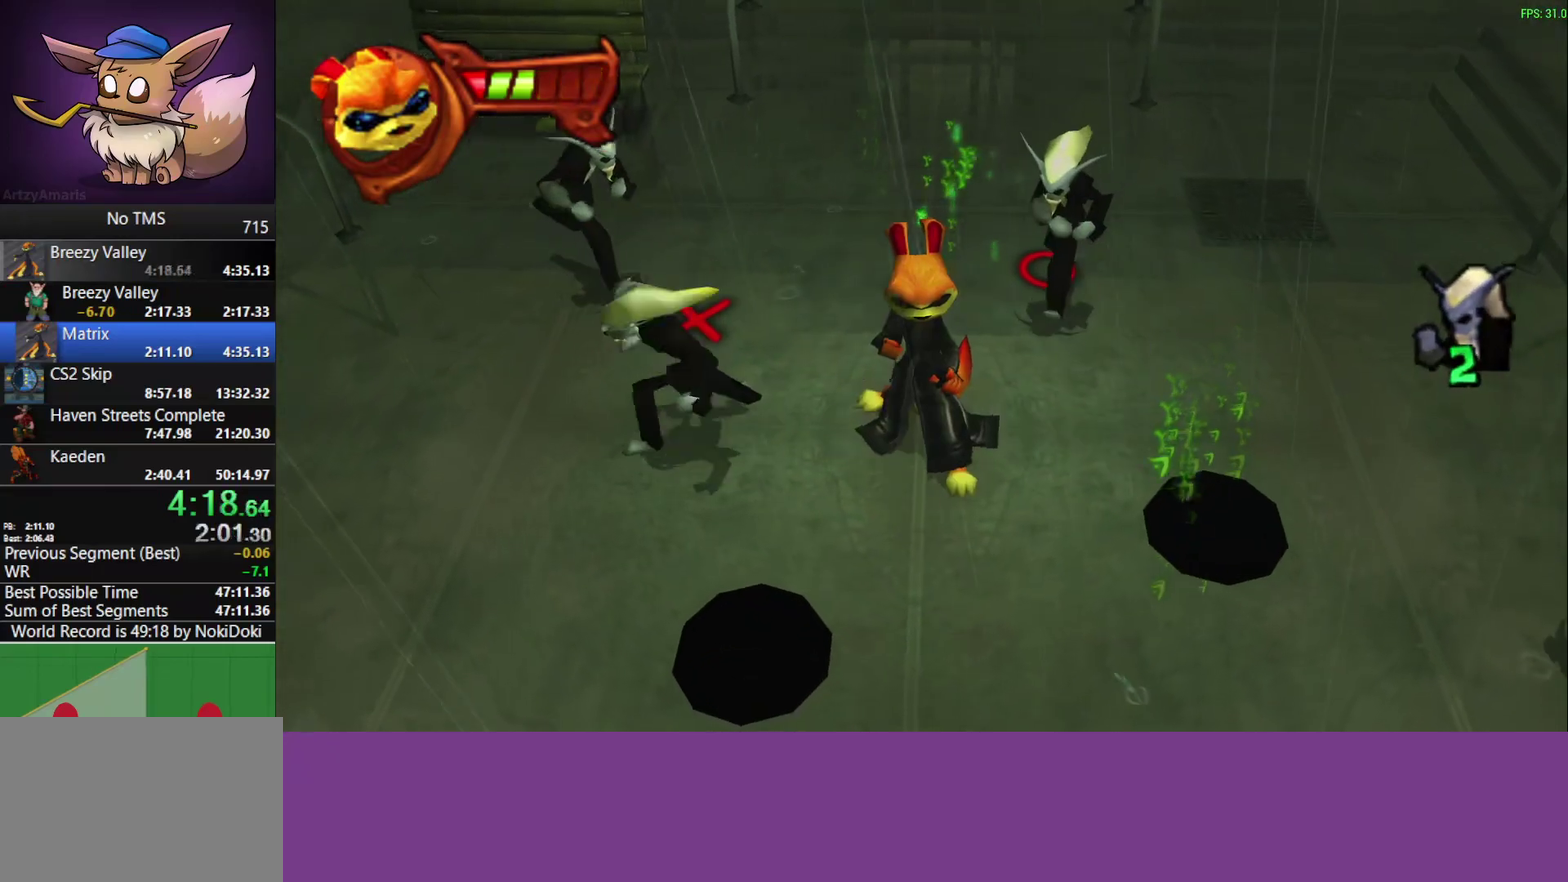
{"buttons": ["CROSS"], "left_stick": "center", "events": [[33, "CROSS", "down"], [100, "CROSS", "up"], [150, "CROSS", "down"], [200, "CROSS", "up"], [250, "CROSS", "down"], [317, "CROSS", "up"], [483, "CROSS", "down"]]}
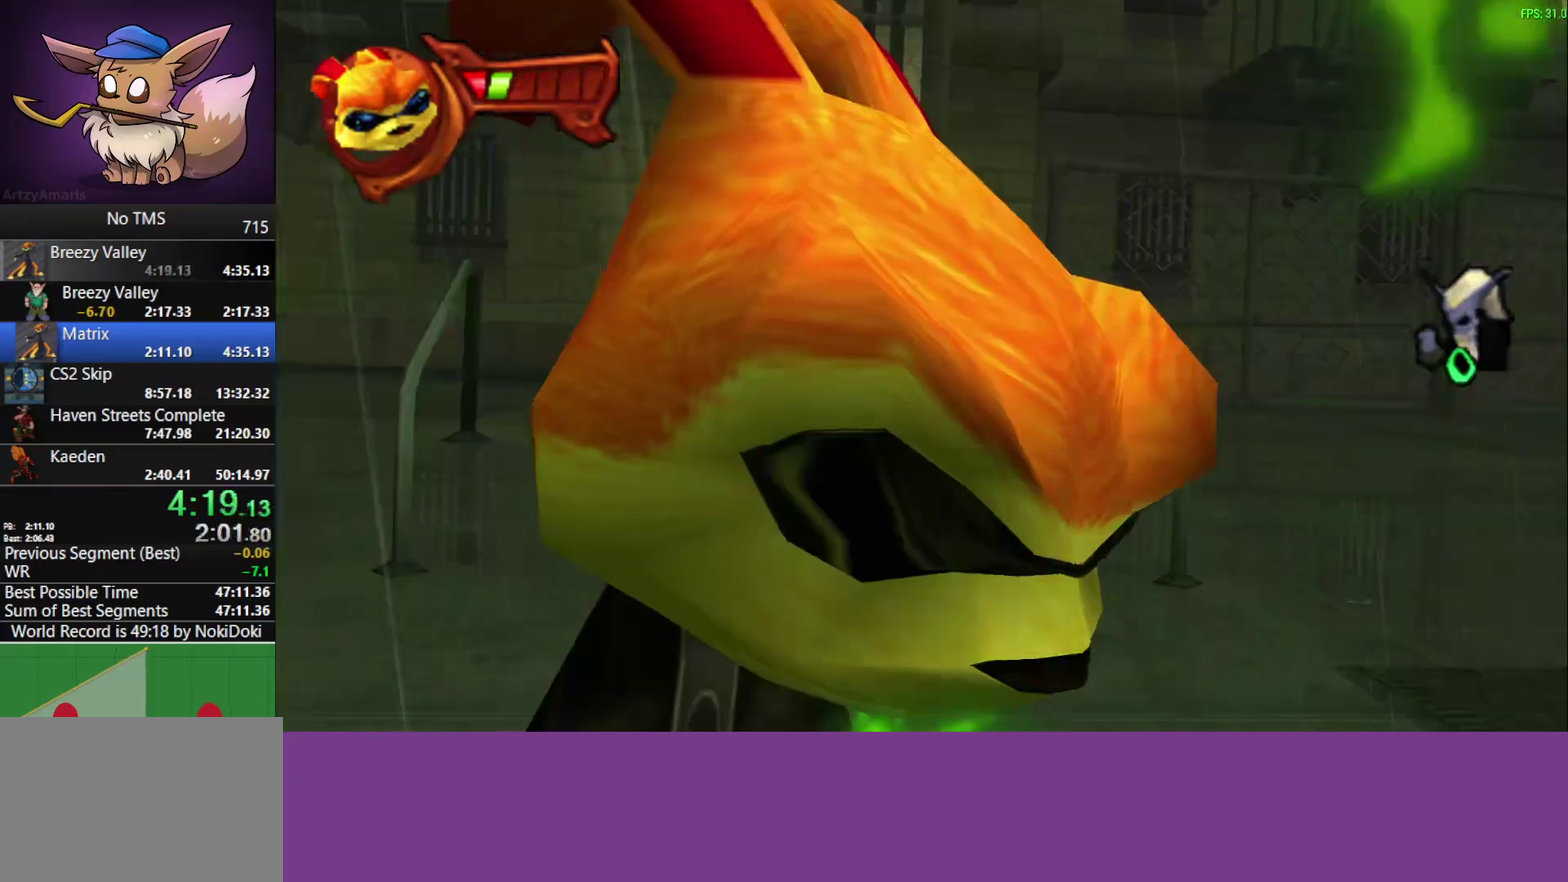
{"buttons": [], "left_stick": "center", "events": [[67, "CROSS", "up"], [117, "CROSS", "down"], [167, "CROSS", "up"]]}